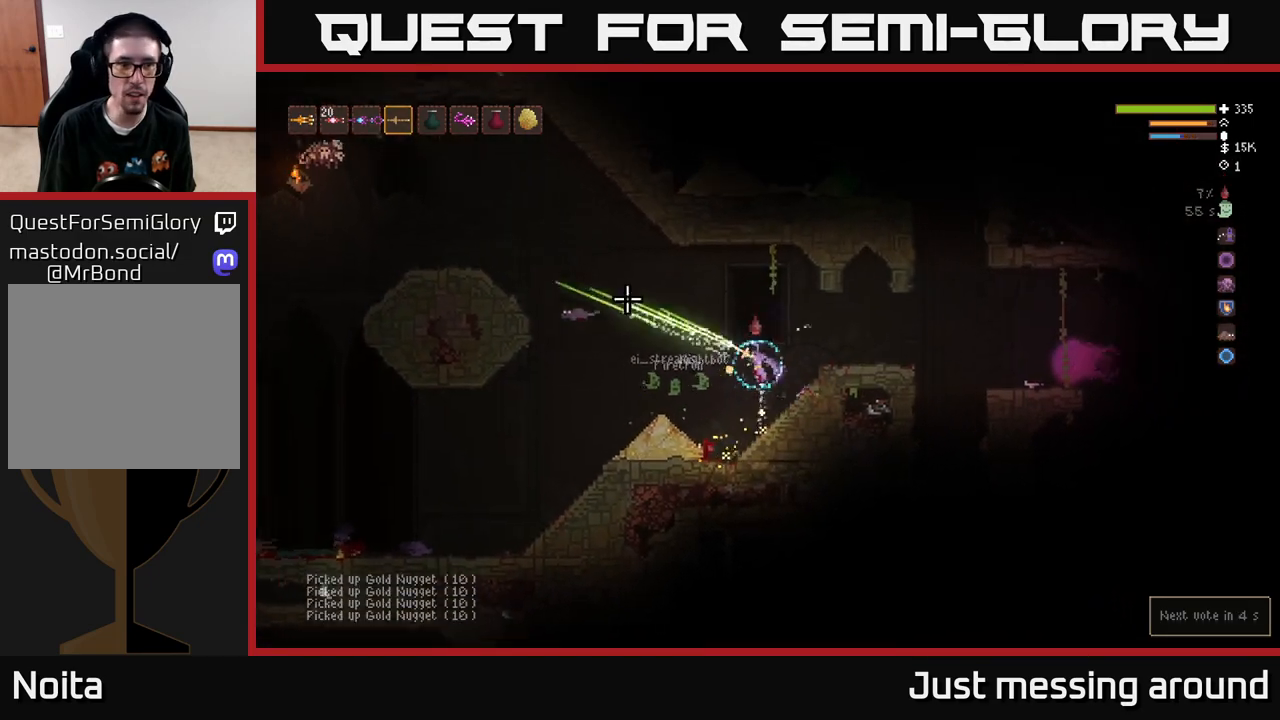
Gameplay with a controller (Xbox layout); each line is a JSON object with the inputs held at the frame after it. "events" lists button and stick changes between this image and that frame as [ms after this image, input, new state], when the widget could be followed in between.
{"buttons": [], "left_stick": "left", "right_stick": "up-left", "events": [[33, "L2", "up"], [300, "R2", "up"]]}
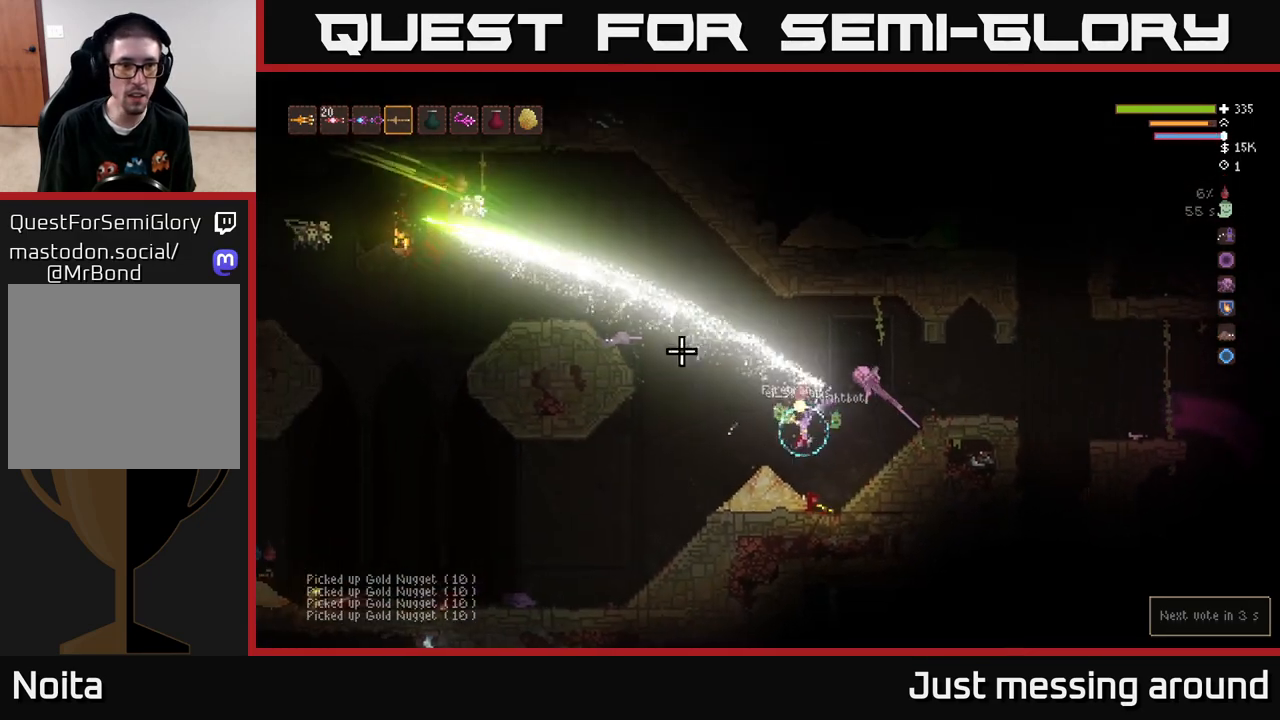
{"buttons": ["R2"], "left_stick": "center", "right_stick": "up-left", "events": [[317, "L2", "down"], [350, "left_stick", "center"], [367, "R2", "down"], [500, "L2", "up"]]}
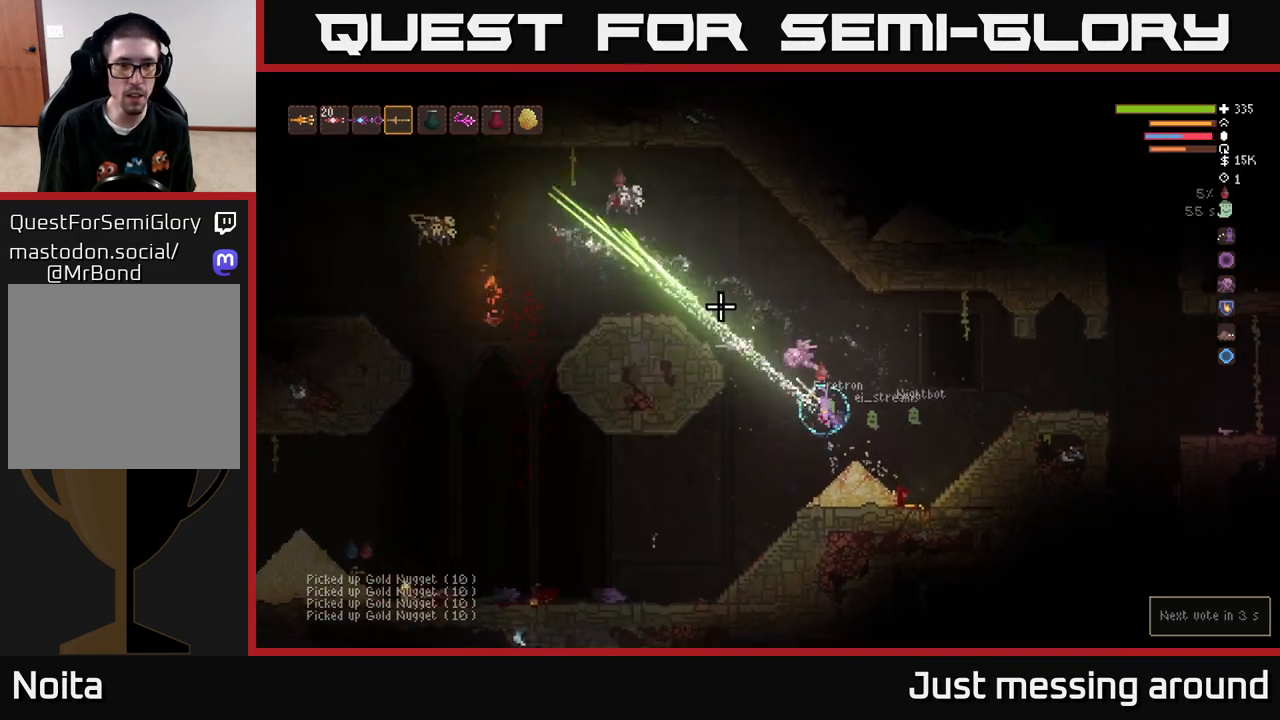
{"buttons": ["L2"], "left_stick": "right", "right_stick": "up-left", "events": [[83, "R2", "up"], [117, "left_stick", "left"], [200, "L2", "down"], [417, "left_stick", "right"]]}
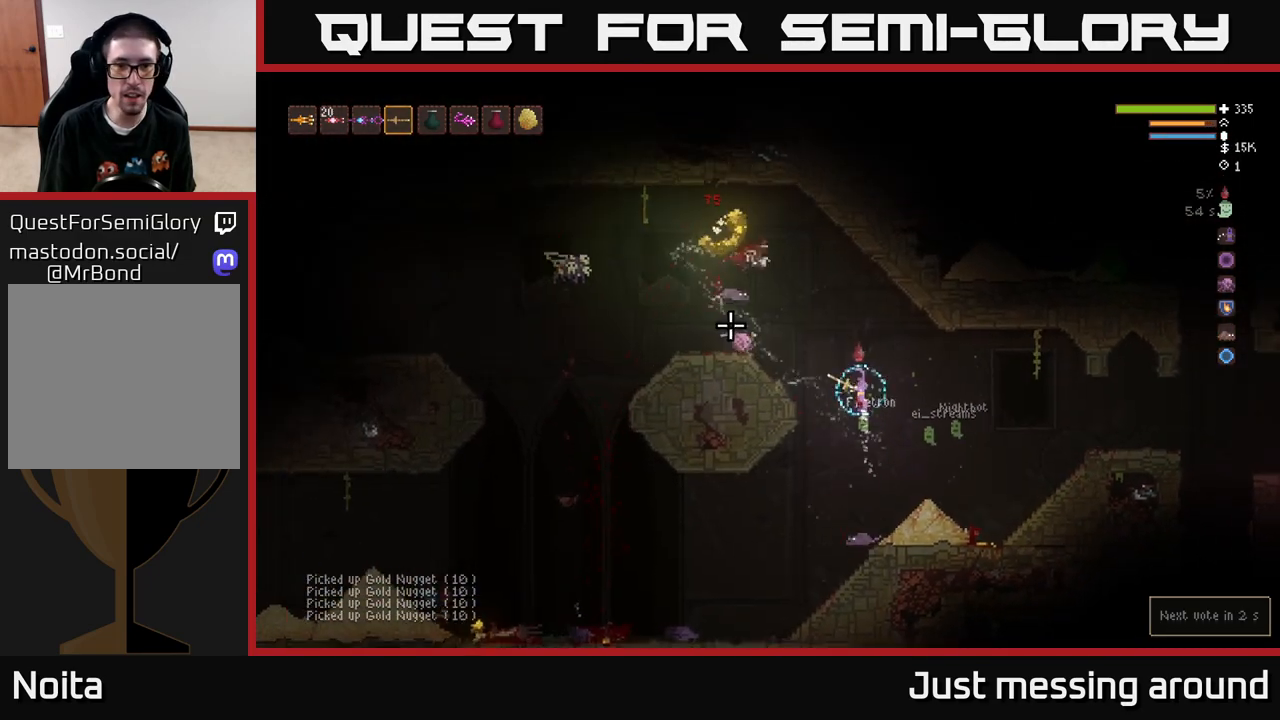
{"buttons": ["R2"], "left_stick": "left", "right_stick": "left", "events": [[33, "right_stick", "left"], [167, "R2", "down"], [167, "left_stick", "up-left"], [283, "left_stick", "left"], [417, "L2", "up"]]}
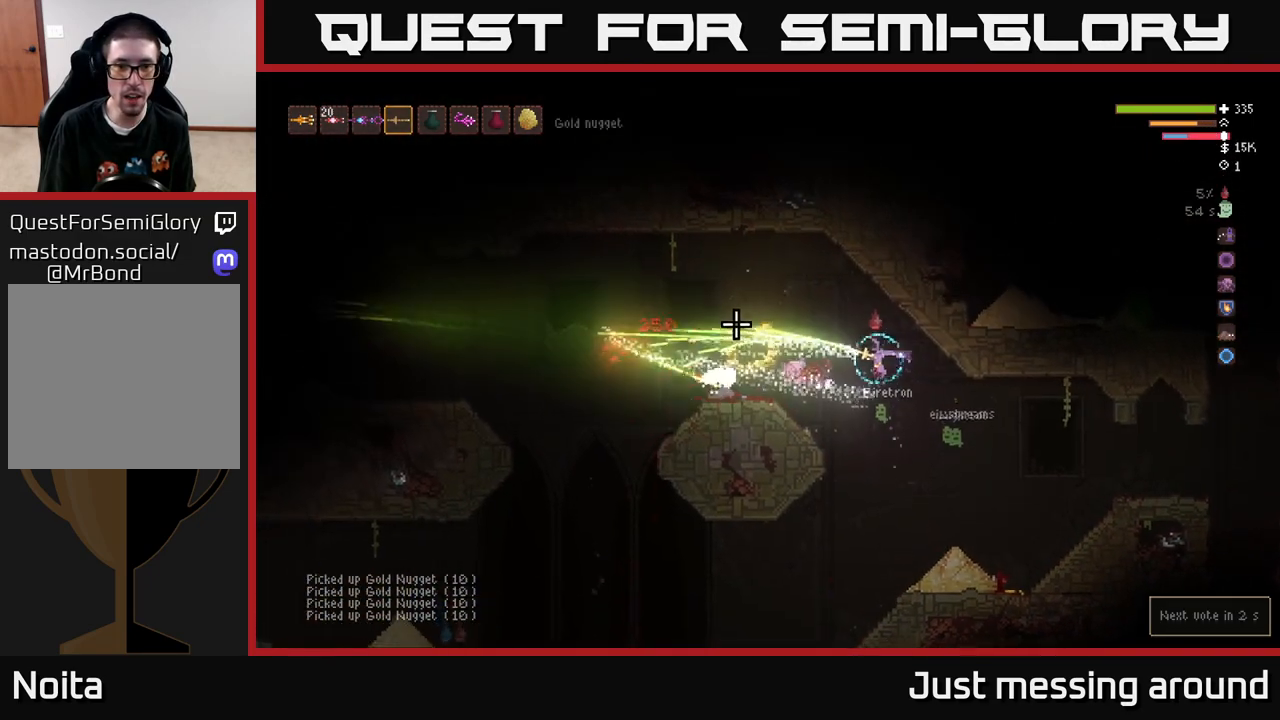
{"buttons": [], "left_stick": "left", "right_stick": "left", "events": [[33, "R2", "up"], [233, "L2", "down"], [367, "L2", "up"]]}
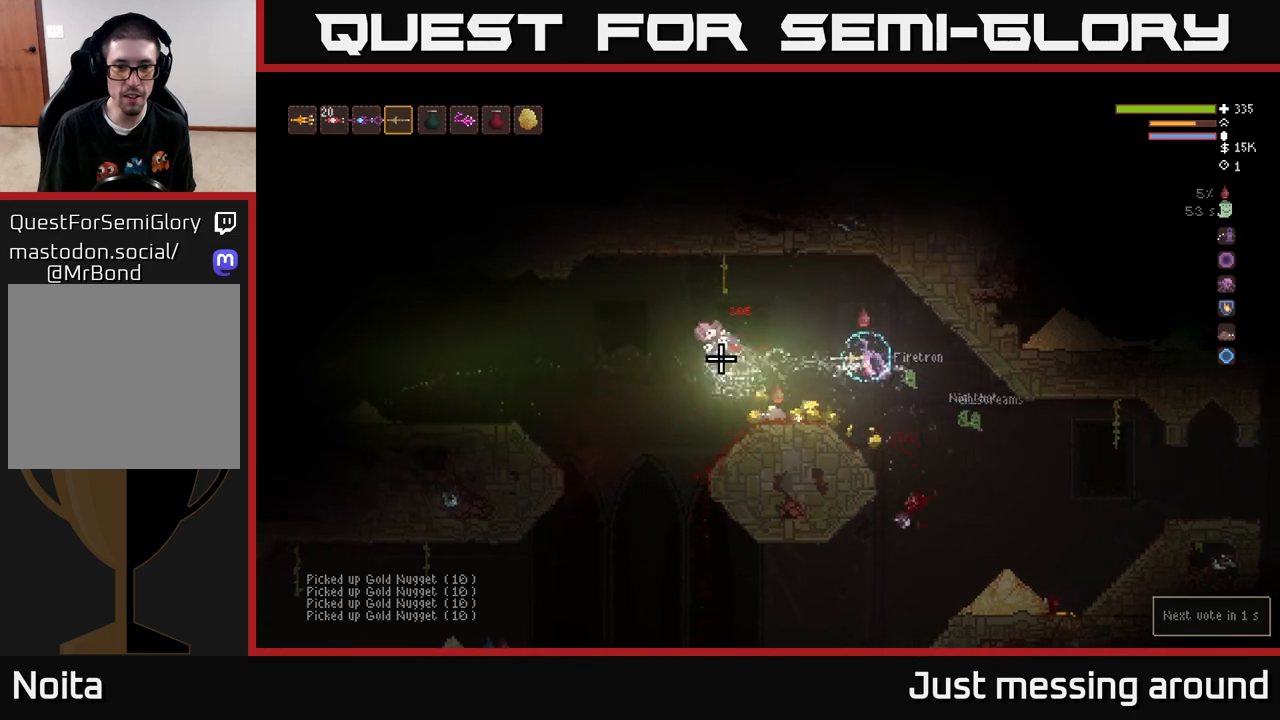
{"buttons": [], "left_stick": "left", "right_stick": "up-left", "events": [[67, "R2", "down"], [400, "R2", "up"], [450, "right_stick", "up-left"]]}
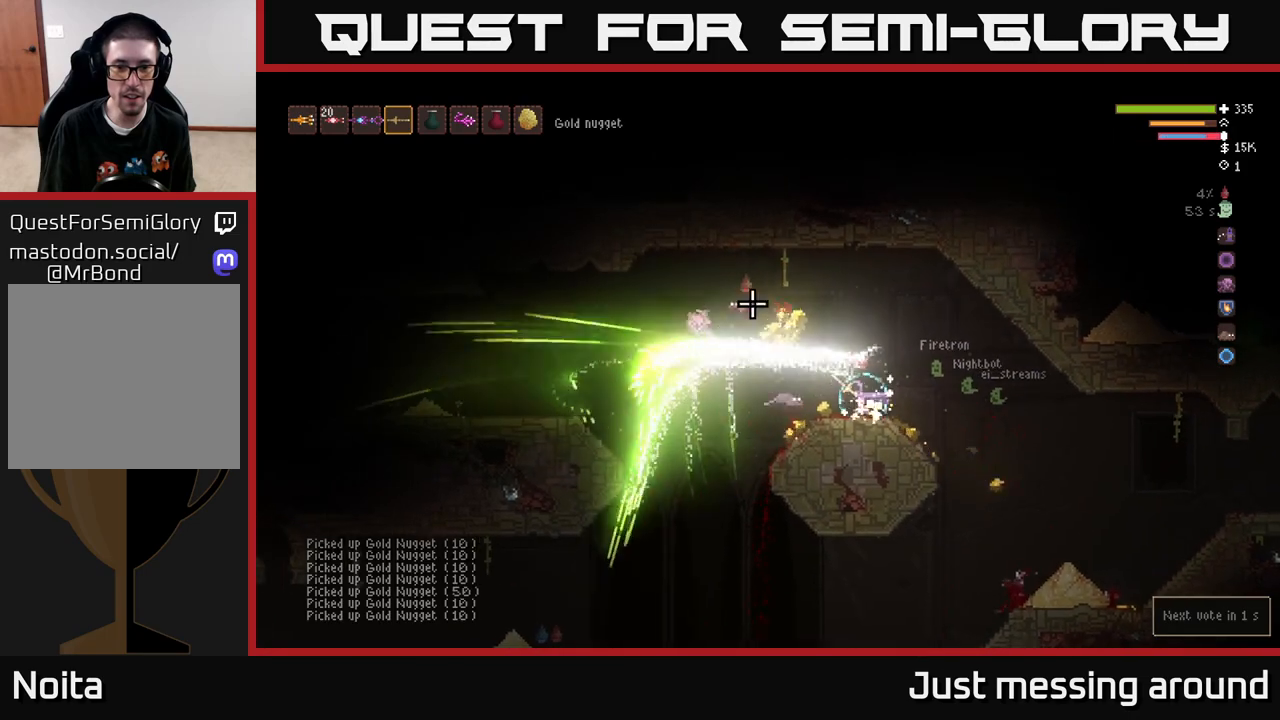
{"buttons": ["L2"], "left_stick": "left", "right_stick": "up", "events": [[400, "right_stick", "up"], [467, "L2", "down"]]}
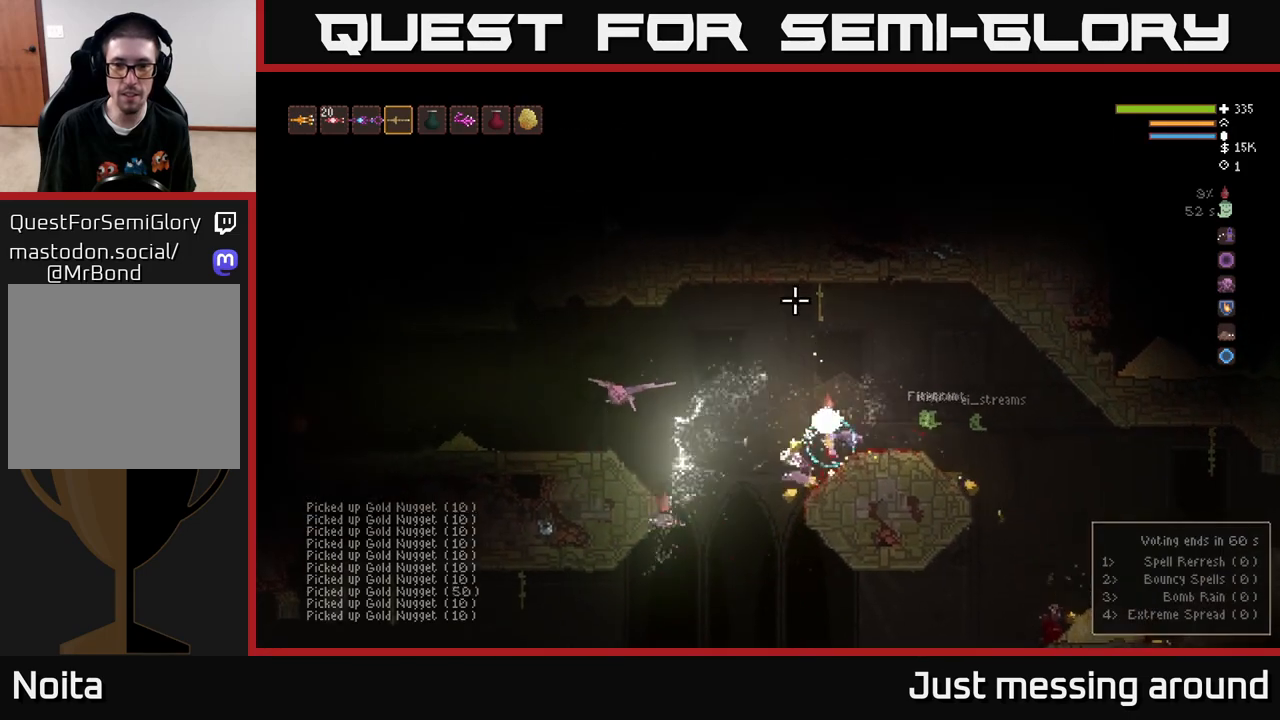
{"buttons": [], "left_stick": "down-left", "right_stick": "center", "events": [[67, "L2", "up"], [83, "right_stick", "up-right"], [300, "left_stick", "down-left"], [350, "right_stick", "center"]]}
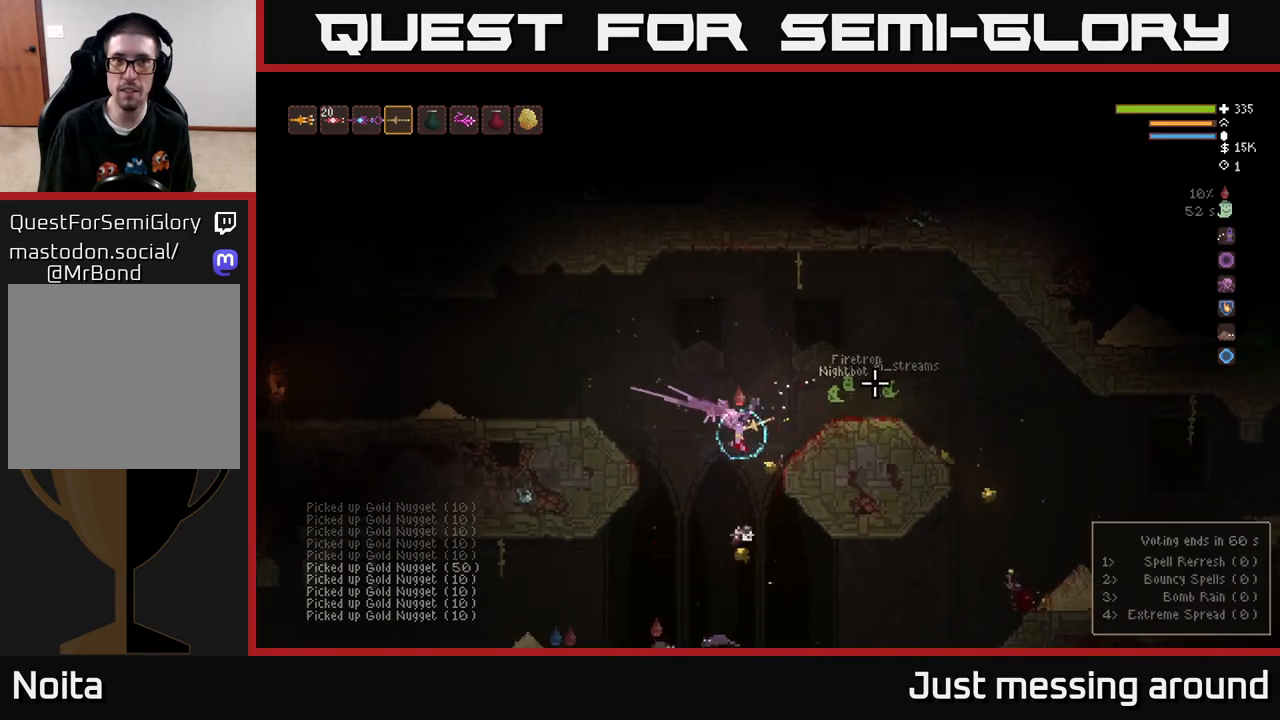
{"buttons": [], "left_stick": "down-left", "right_stick": "right", "events": [[333, "right_stick", "right"]]}
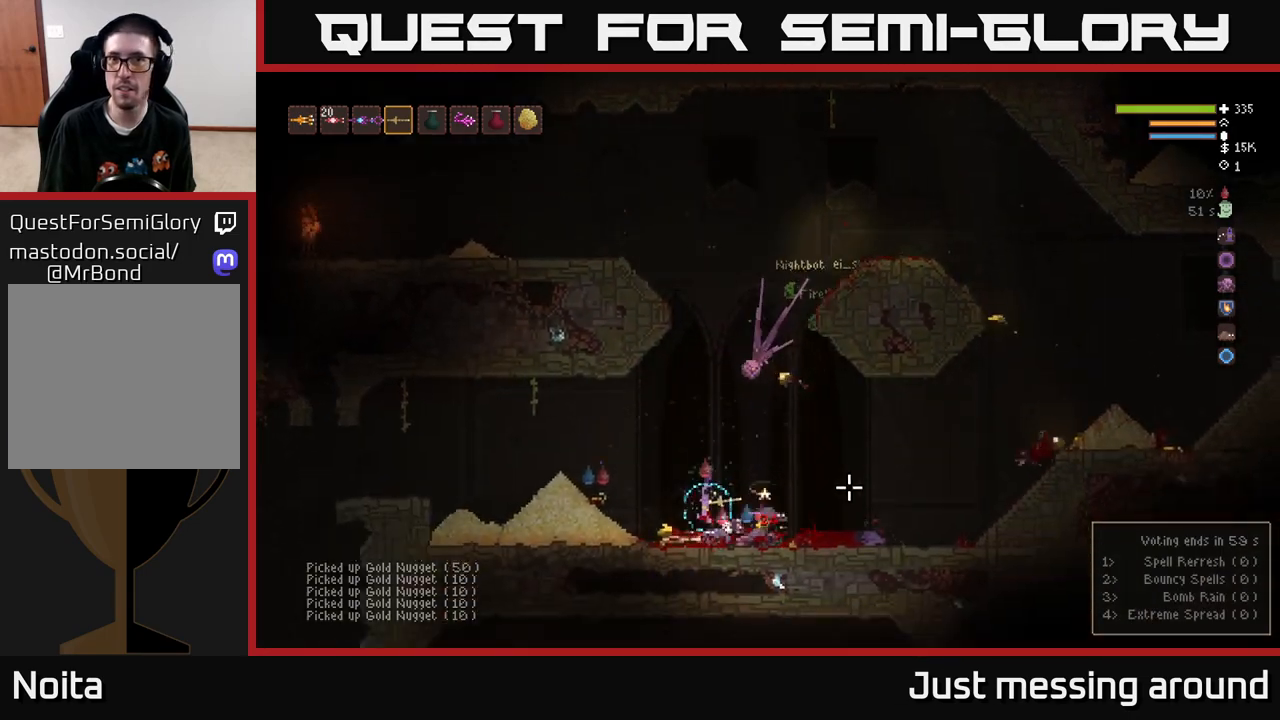
{"buttons": [], "left_stick": "right", "right_stick": "right", "events": [[17, "left_stick", "right"]]}
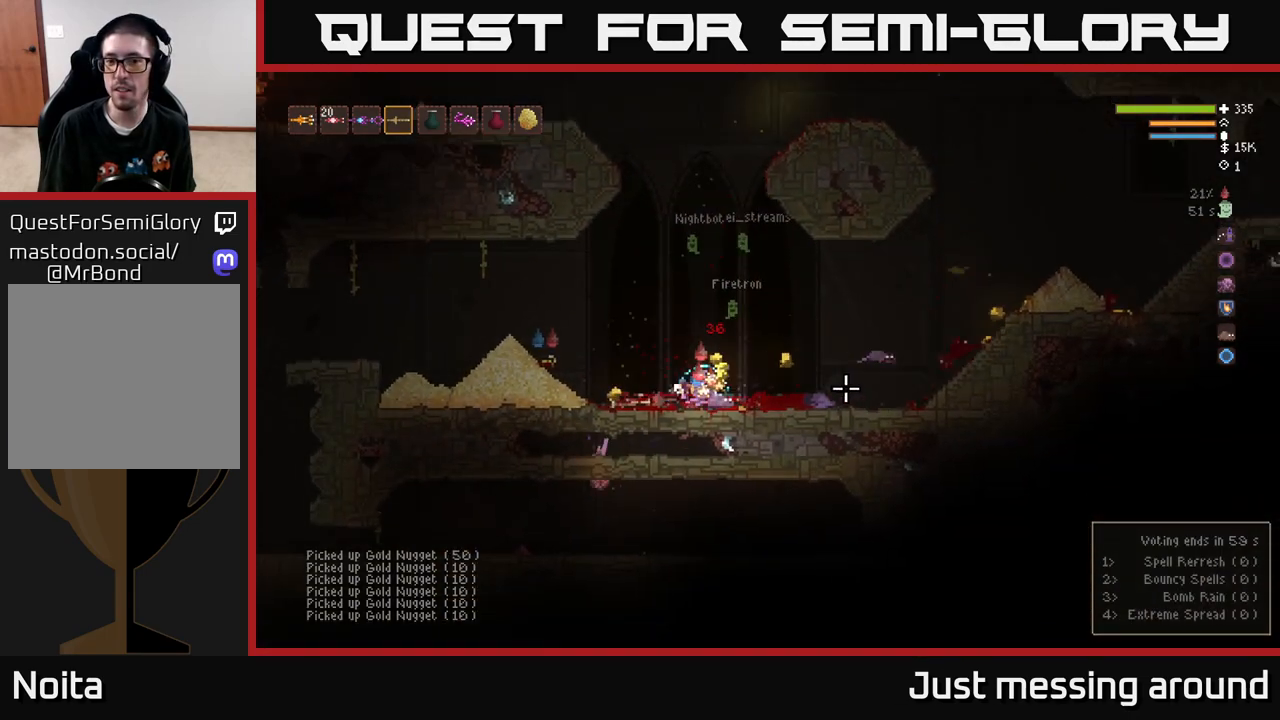
{"buttons": [], "left_stick": "right", "right_stick": "right", "events": []}
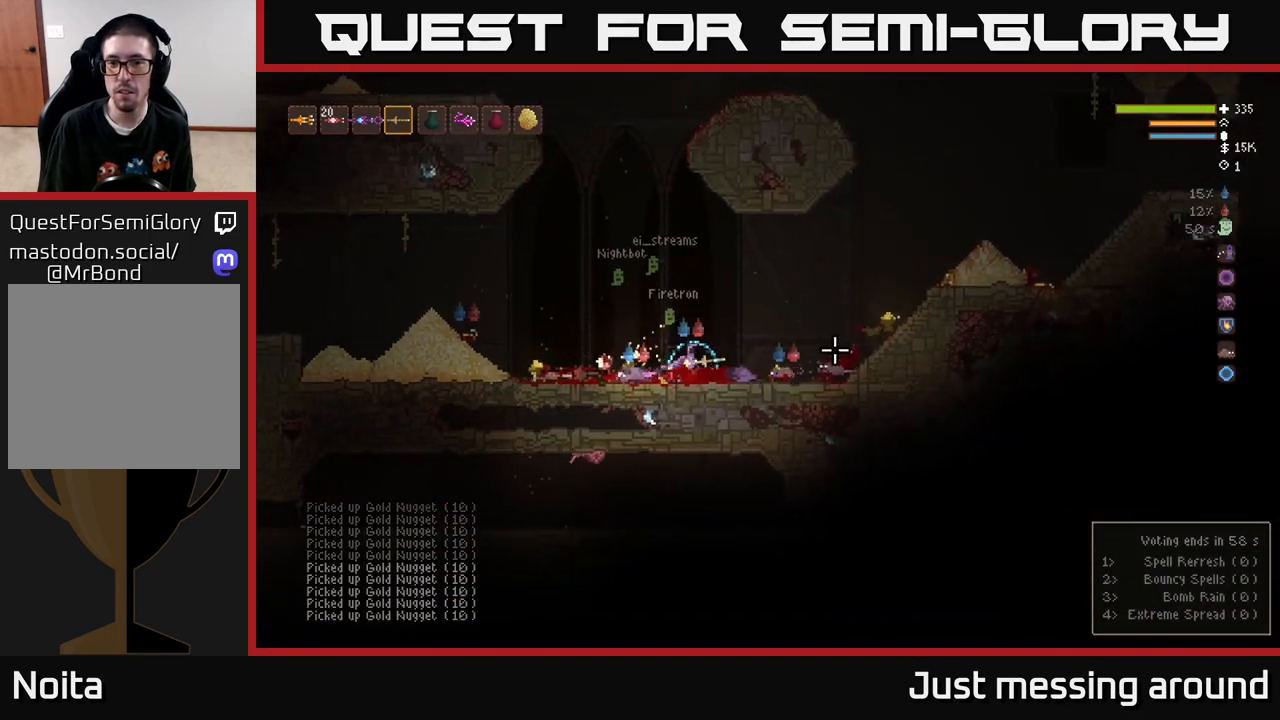
{"buttons": [], "left_stick": "right", "right_stick": "right", "events": []}
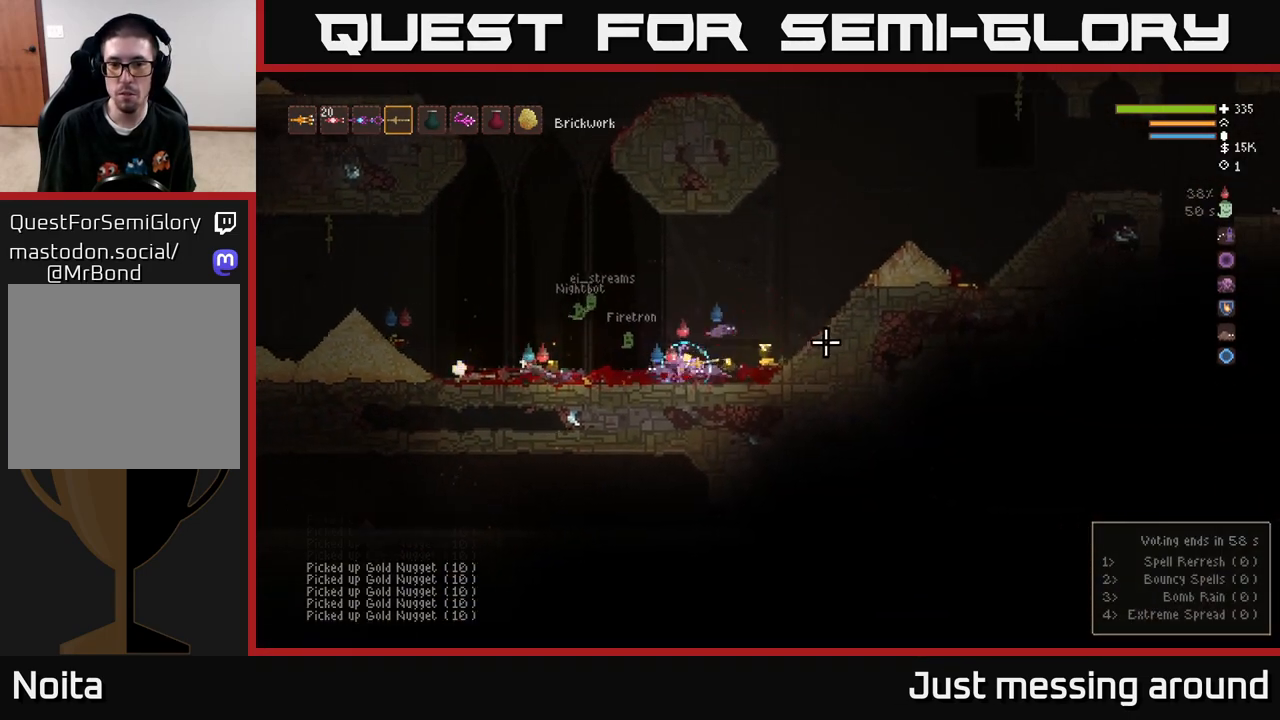
{"buttons": [], "left_stick": "right", "right_stick": "right", "events": []}
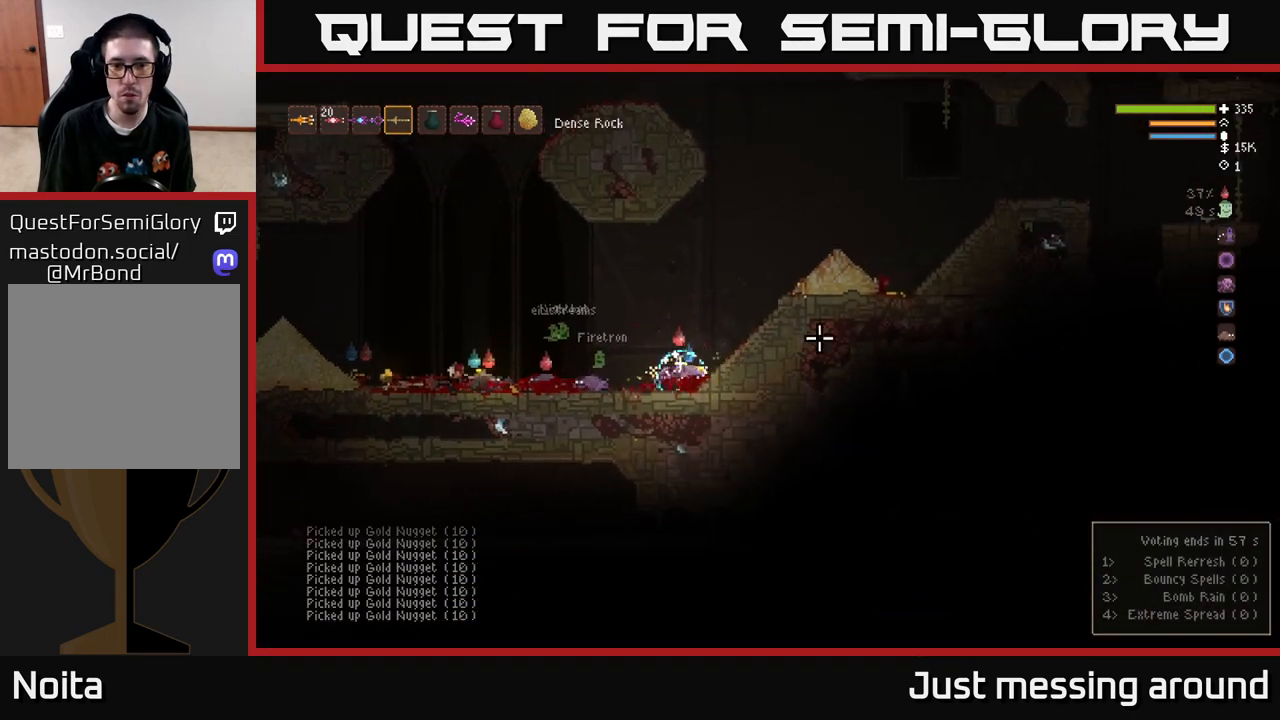
{"buttons": [], "left_stick": "right", "right_stick": "right", "events": [[17, "L2", "down"], [167, "L2", "up"], [317, "right_stick", "center"], [450, "right_stick", "right"]]}
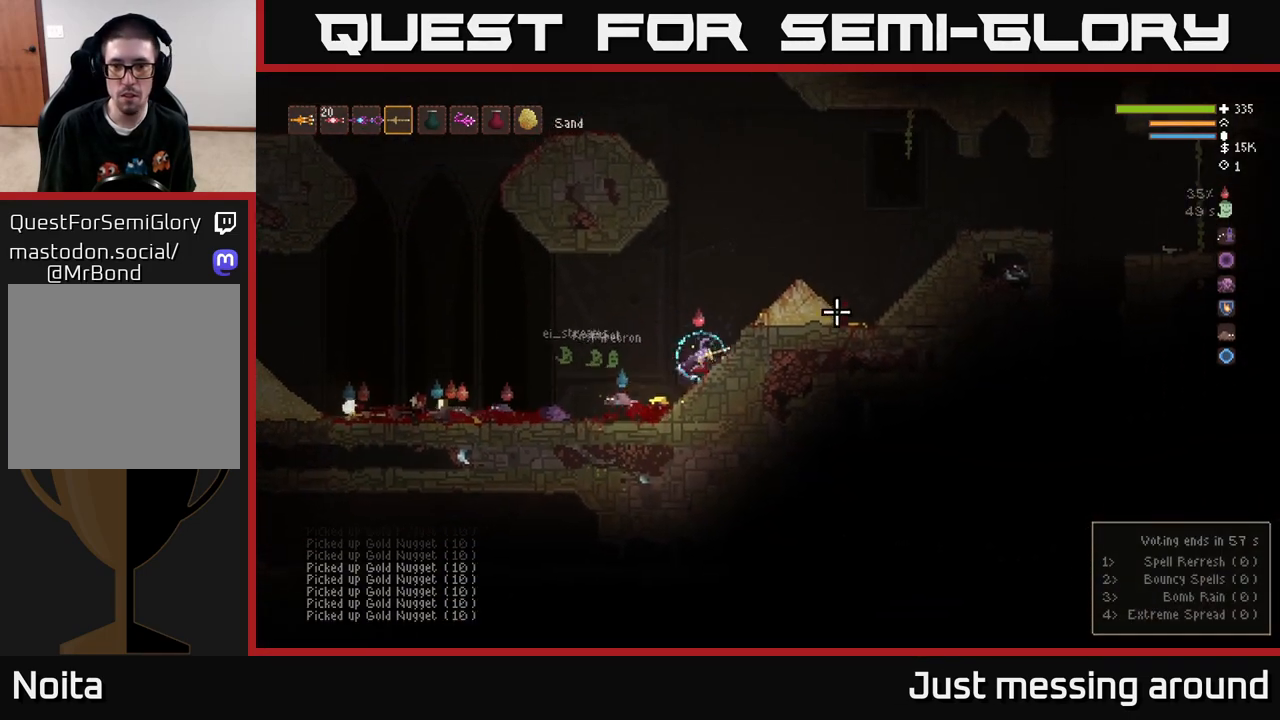
{"buttons": [], "left_stick": "right", "right_stick": "right", "events": [[17, "L2", "down"], [217, "L2", "up"]]}
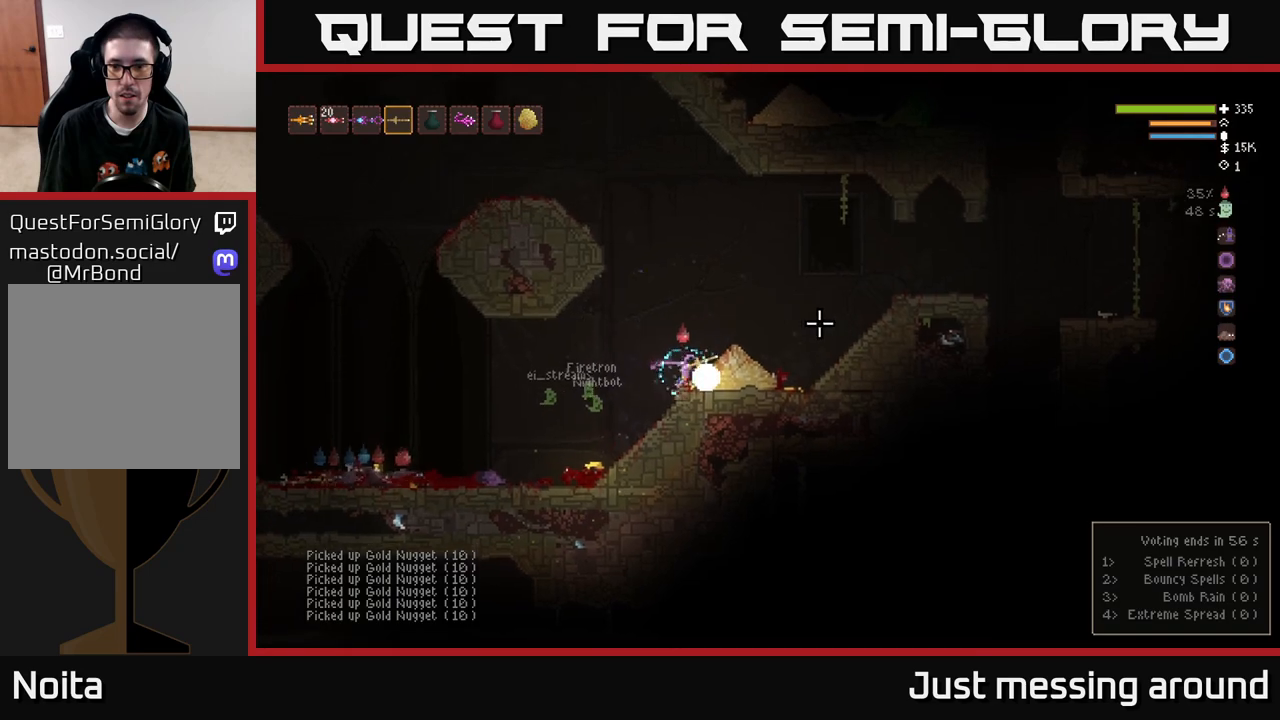
{"buttons": ["L2"], "left_stick": "right", "right_stick": "right", "events": [[50, "L2", "down"], [217, "L2", "up"], [367, "L2", "down"]]}
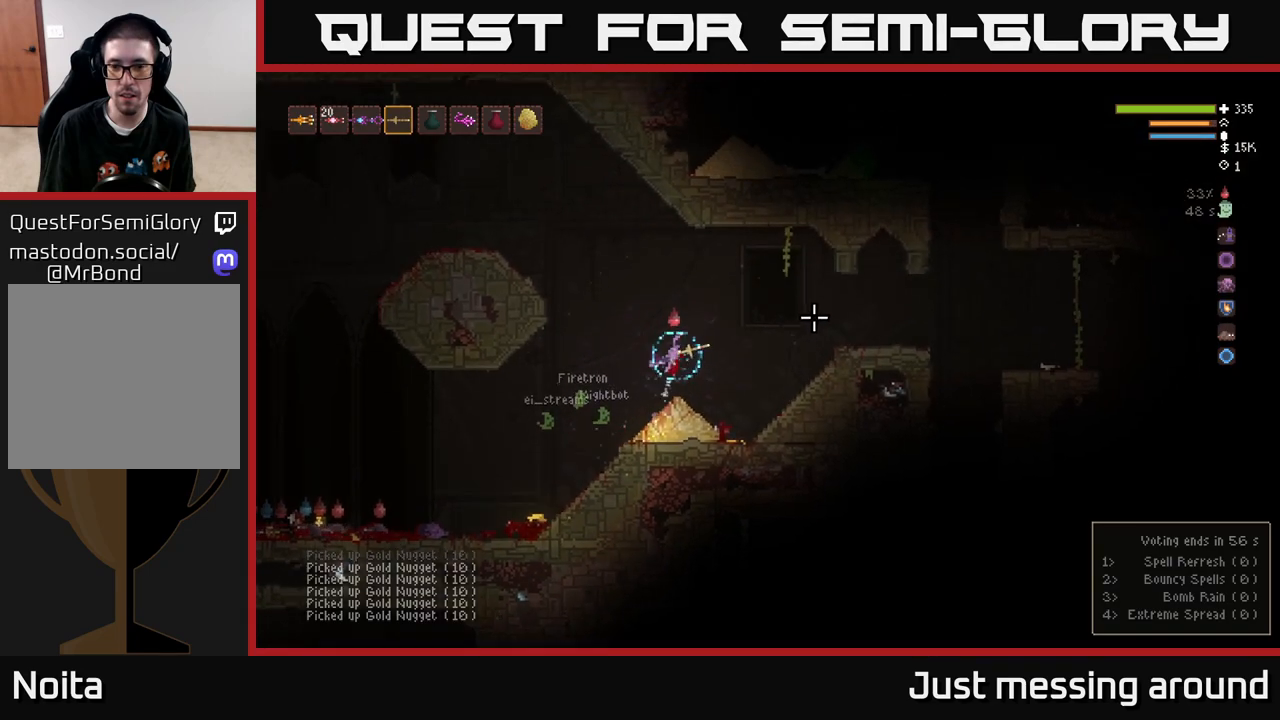
{"buttons": [], "left_stick": "right", "right_stick": "right", "events": [[17, "L2", "up"], [300, "L2", "down"], [450, "L2", "up"]]}
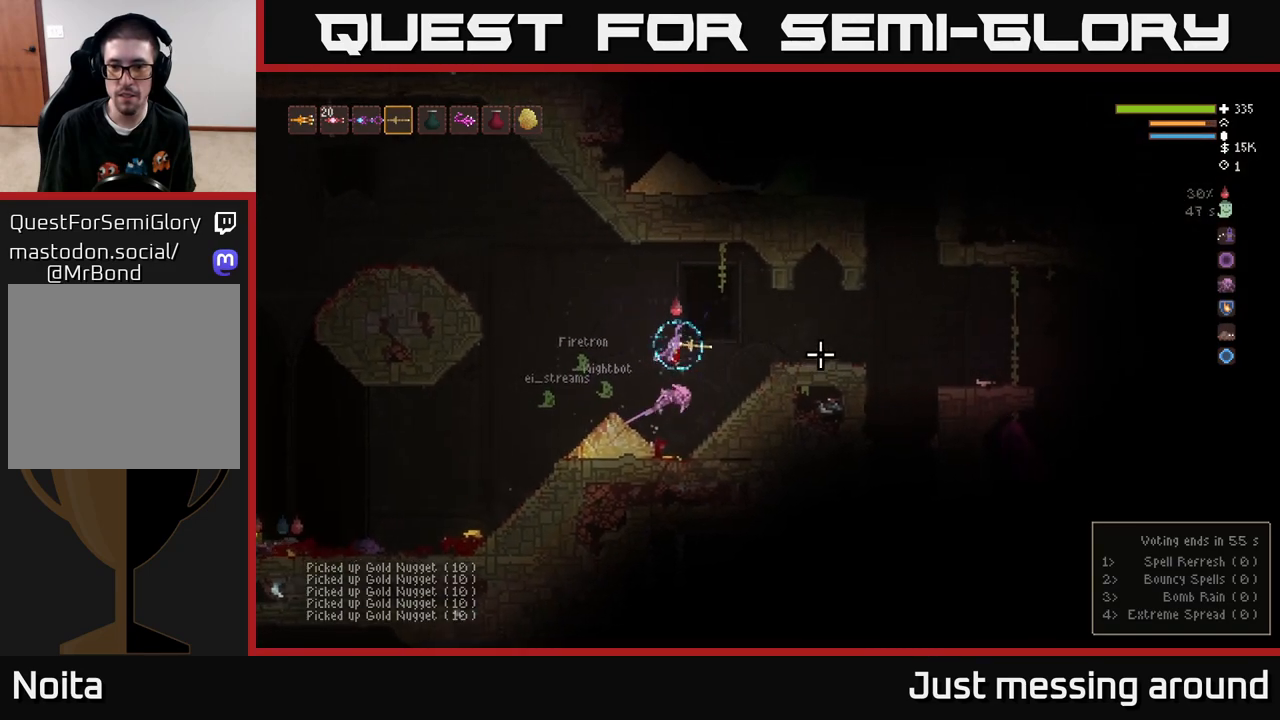
{"buttons": [], "left_stick": "right", "right_stick": "right", "events": [[267, "L2", "down"], [400, "L2", "up"]]}
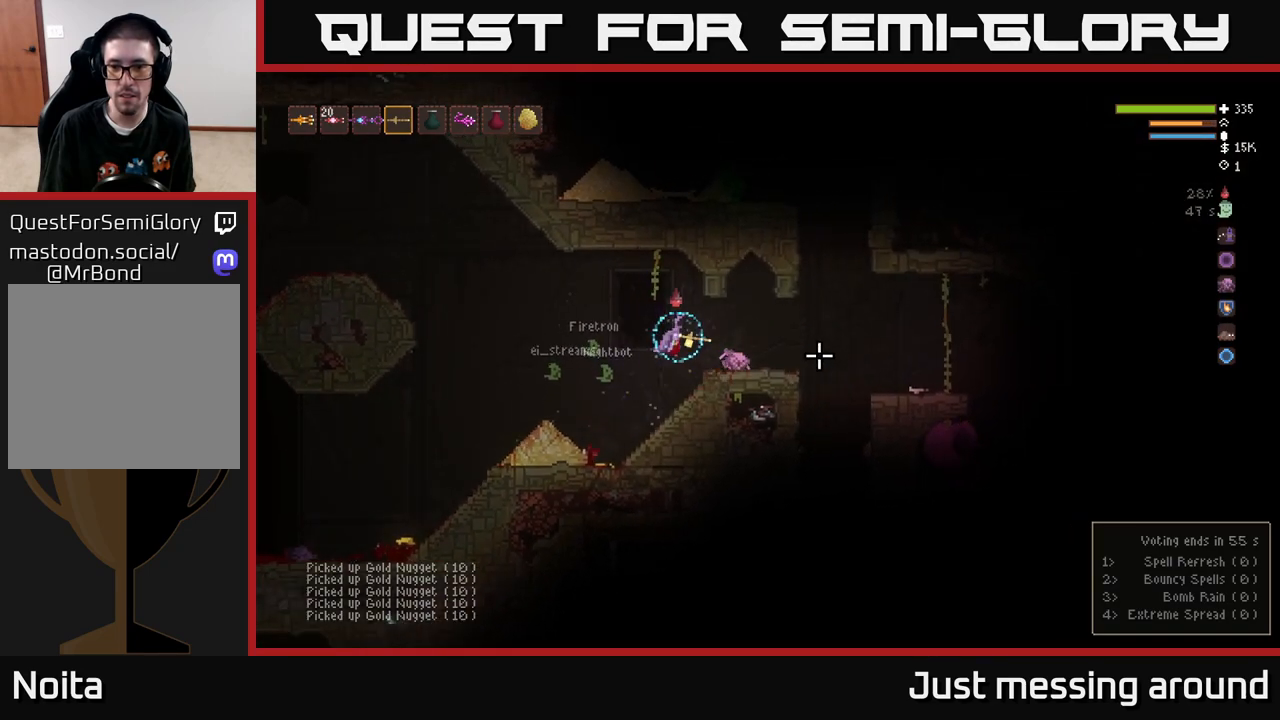
{"buttons": ["R2"], "left_stick": "right", "right_stick": "right", "events": [[367, "R2", "down"]]}
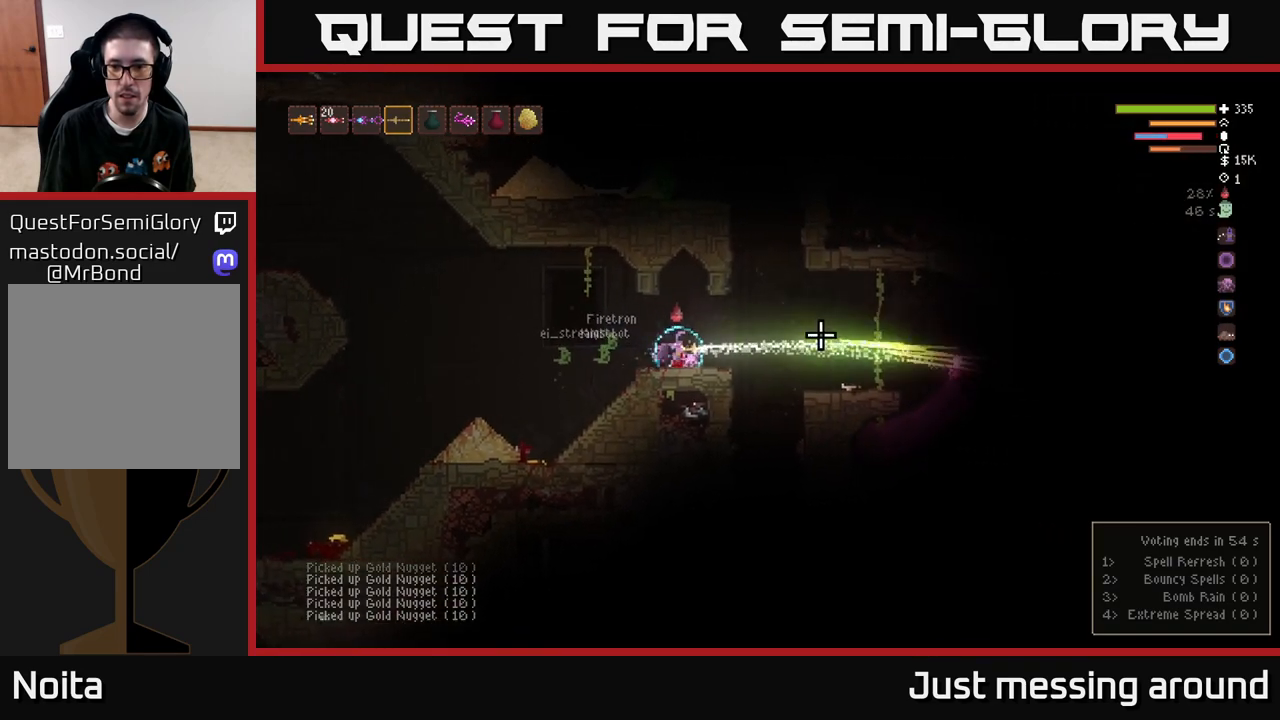
{"buttons": ["R2"], "left_stick": "left", "right_stick": "right", "events": [[83, "left_stick", "center"], [150, "left_stick", "left"], [300, "left_stick", "center"], [367, "left_stick", "right"], [500, "left_stick", "left"]]}
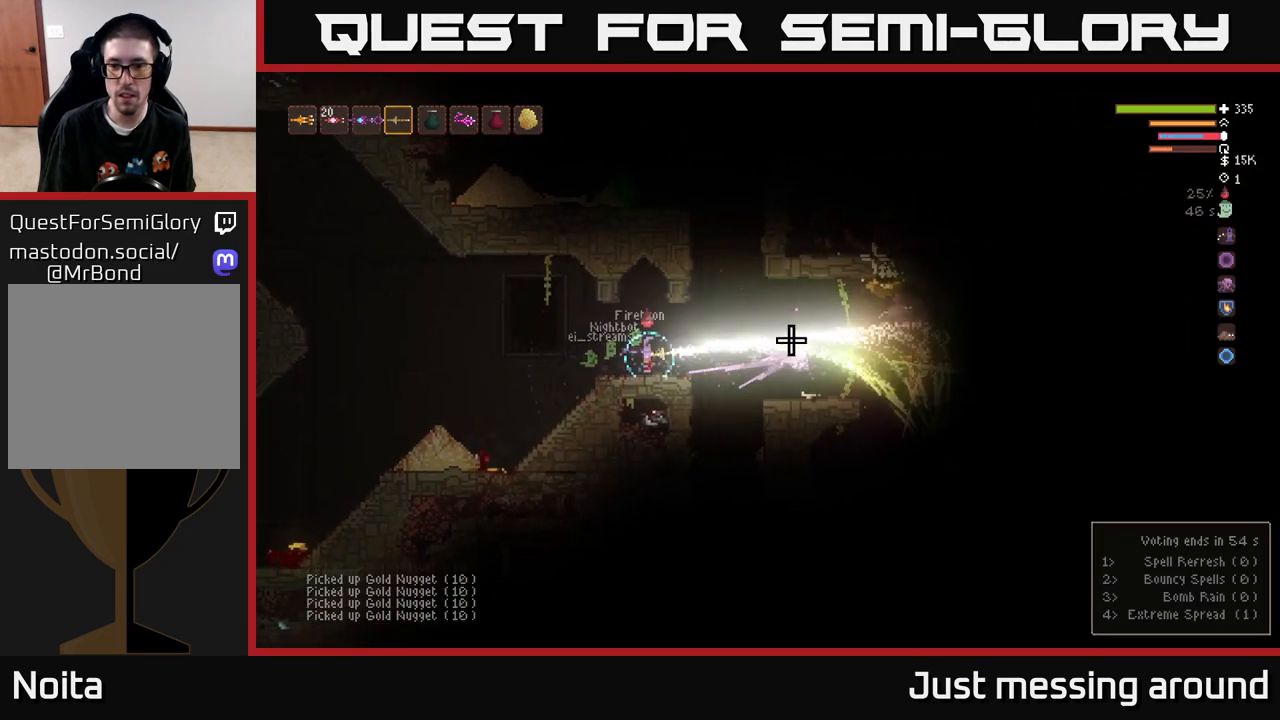
{"buttons": [], "left_stick": "right", "right_stick": "right", "events": [[217, "R2", "up"], [250, "left_stick", "center"], [300, "left_stick", "right"]]}
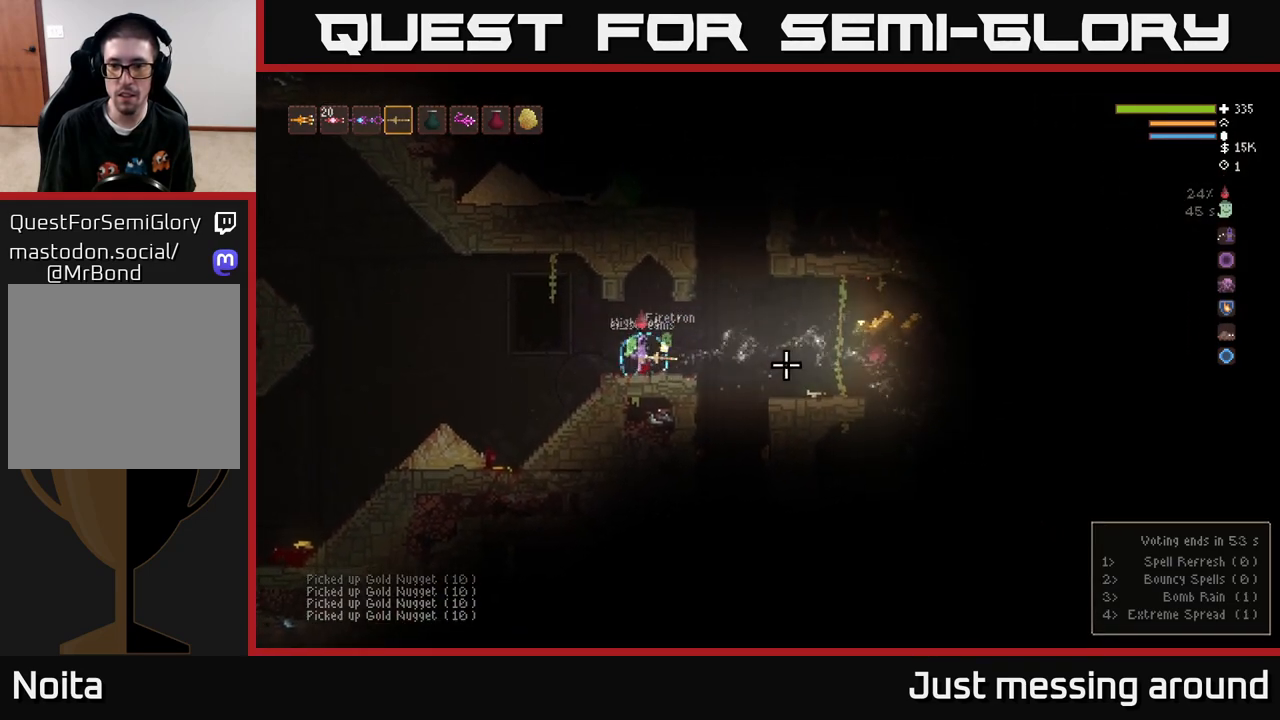
{"buttons": ["L2"], "left_stick": "right", "right_stick": "right", "events": [[17, "left_stick", "center"], [100, "left_stick", "right"], [483, "L2", "down"]]}
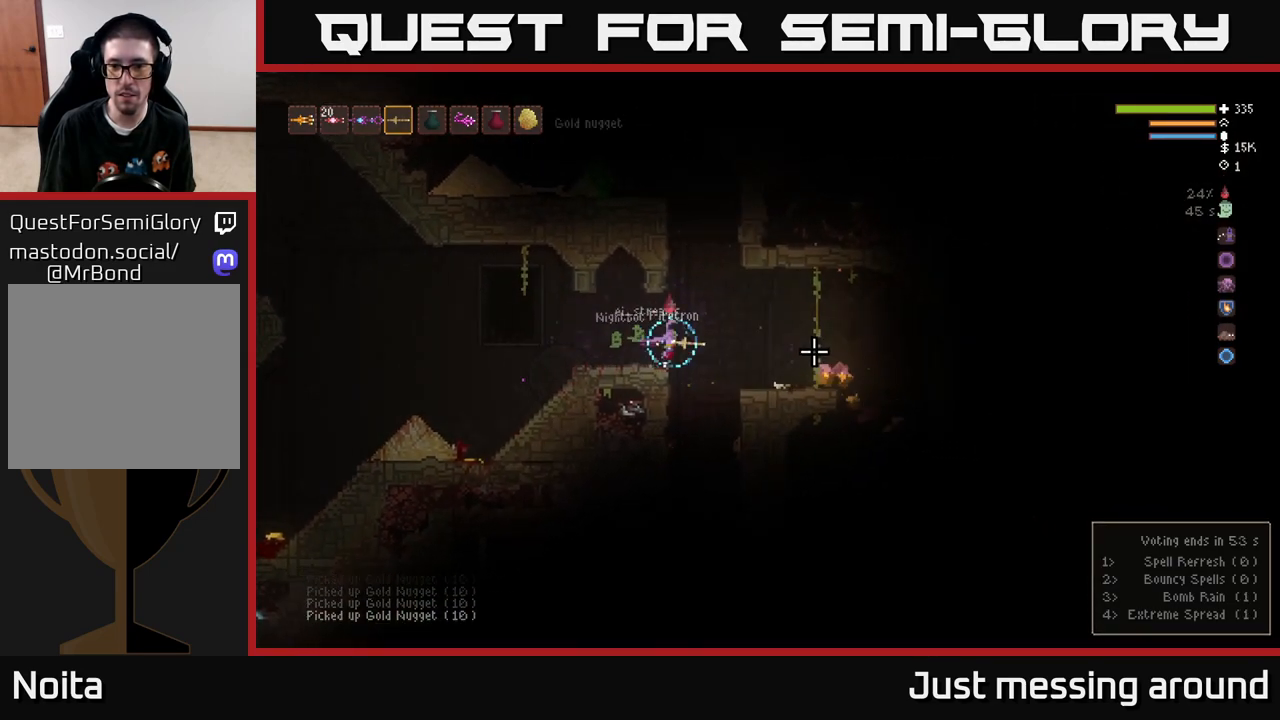
{"buttons": [], "left_stick": "right", "right_stick": "right", "events": [[133, "L2", "up"]]}
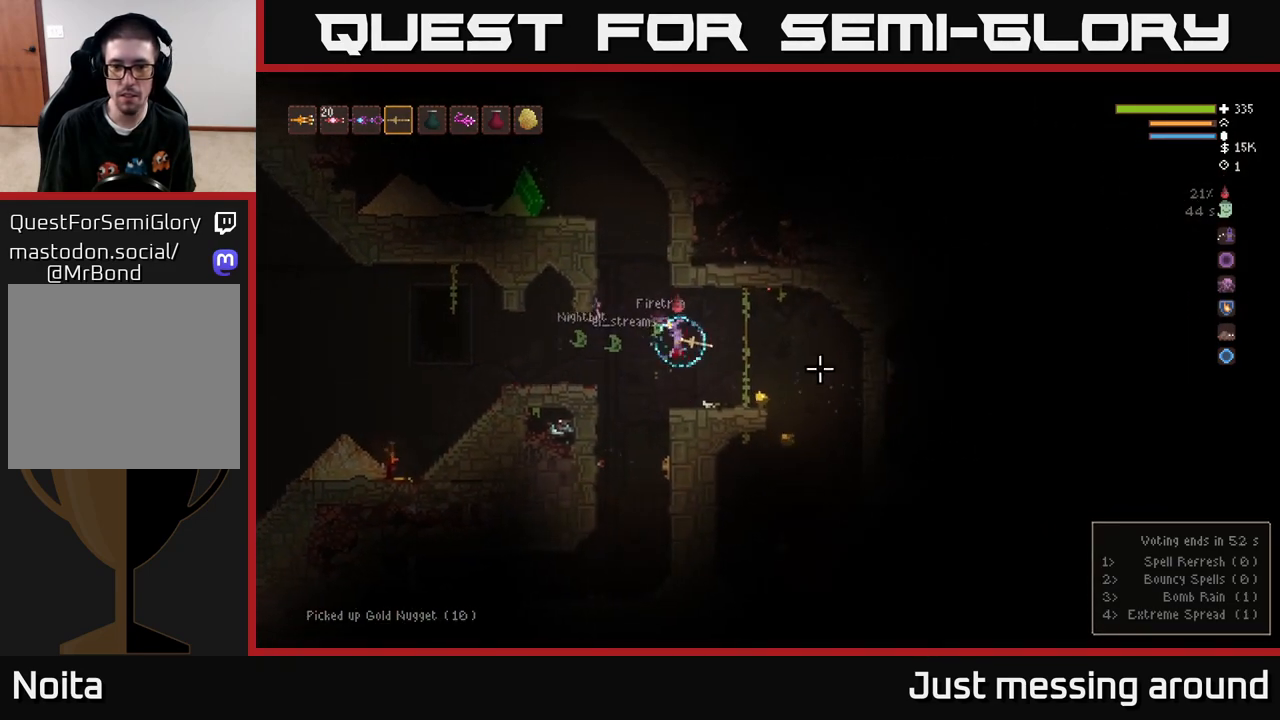
{"buttons": [], "left_stick": "right", "right_stick": "down-right", "events": [[317, "right_stick", "down-right"]]}
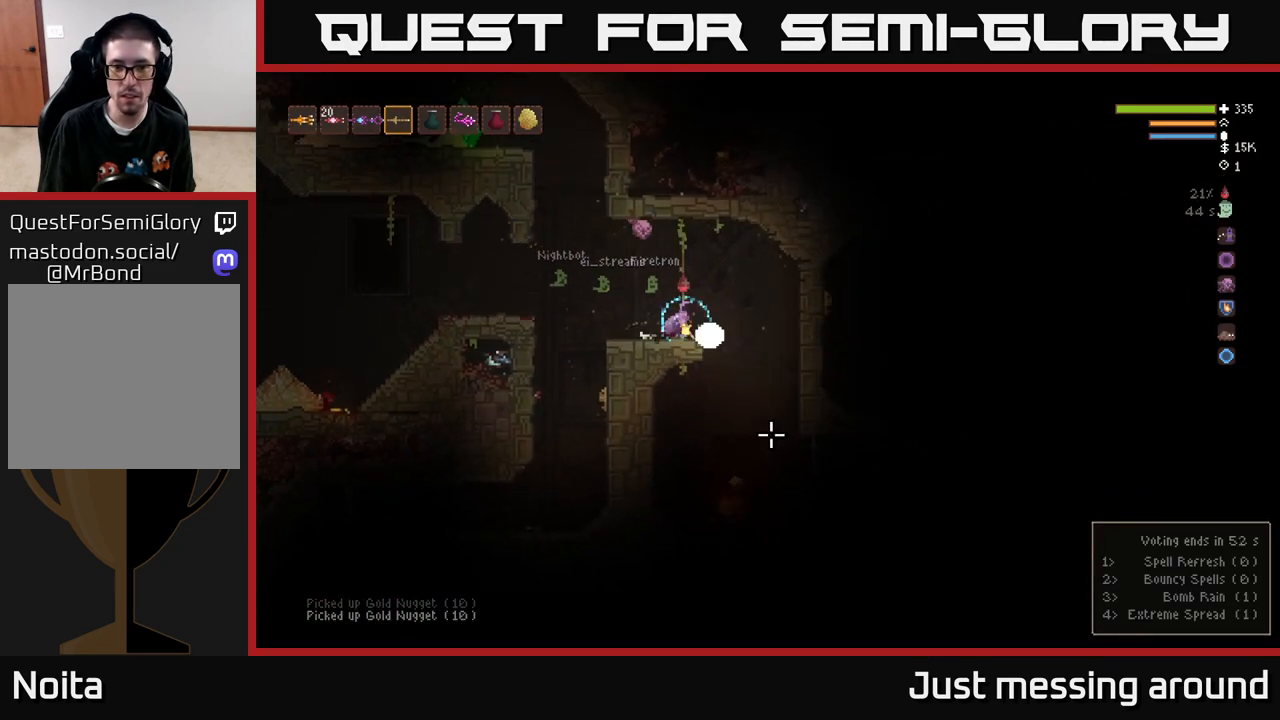
{"buttons": [], "left_stick": "center", "right_stick": "down", "events": [[100, "right_stick", "down"], [300, "left_stick", "center"], [367, "L2", "down"], [500, "L2", "up"]]}
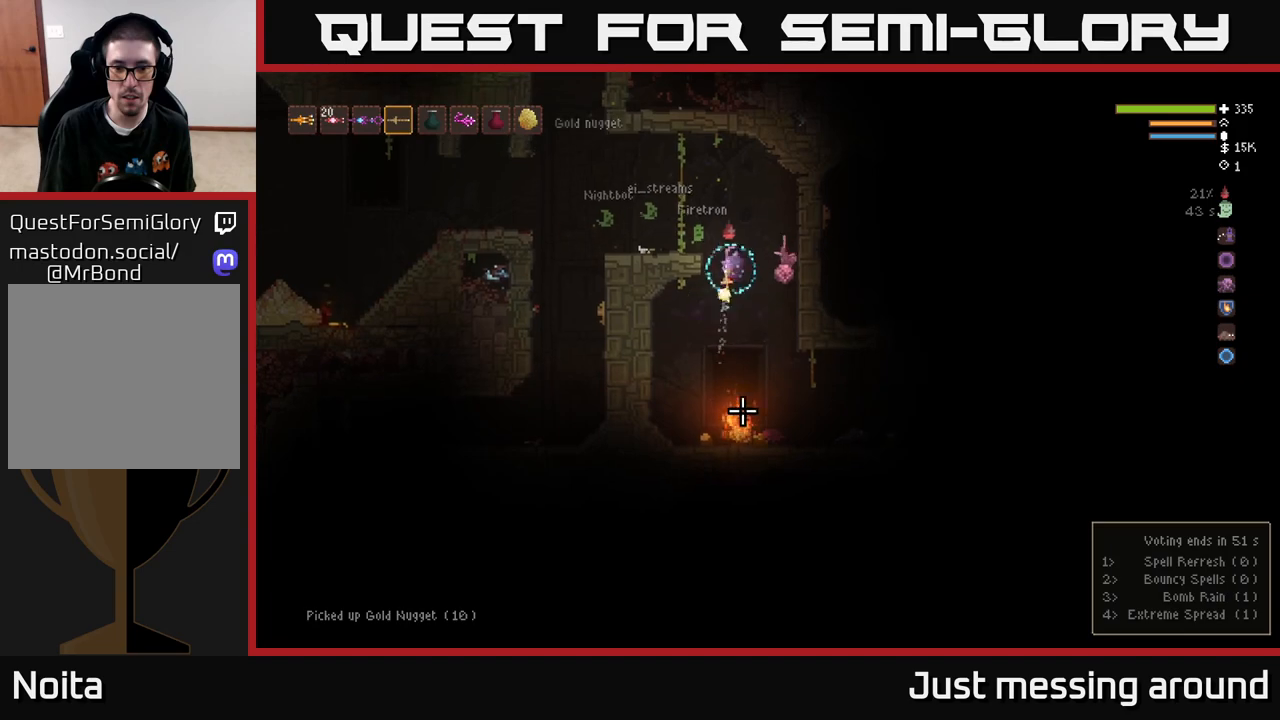
{"buttons": [], "left_stick": "left", "right_stick": "right", "events": [[250, "right_stick", "down-right"], [317, "left_stick", "left"], [367, "right_stick", "right"]]}
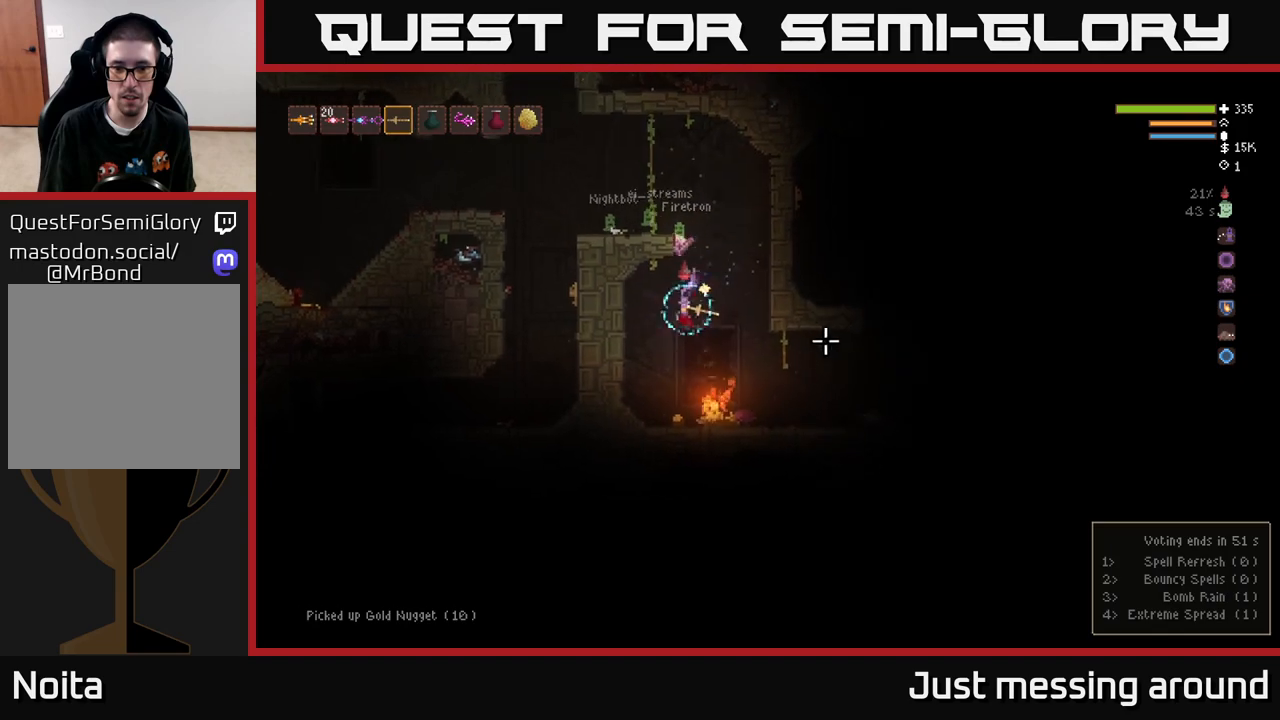
{"buttons": [], "left_stick": "right", "right_stick": "right", "events": [[67, "left_stick", "center"], [117, "left_stick", "right"]]}
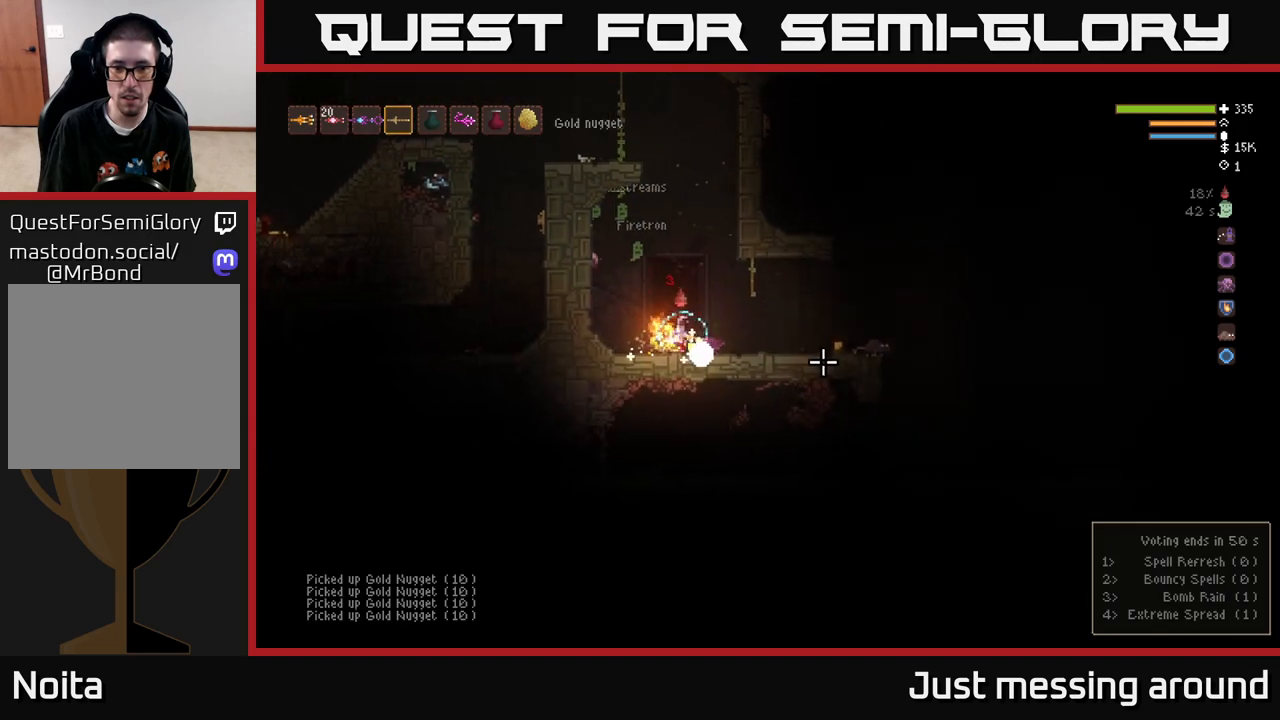
{"buttons": [], "left_stick": "right", "right_stick": "right", "events": []}
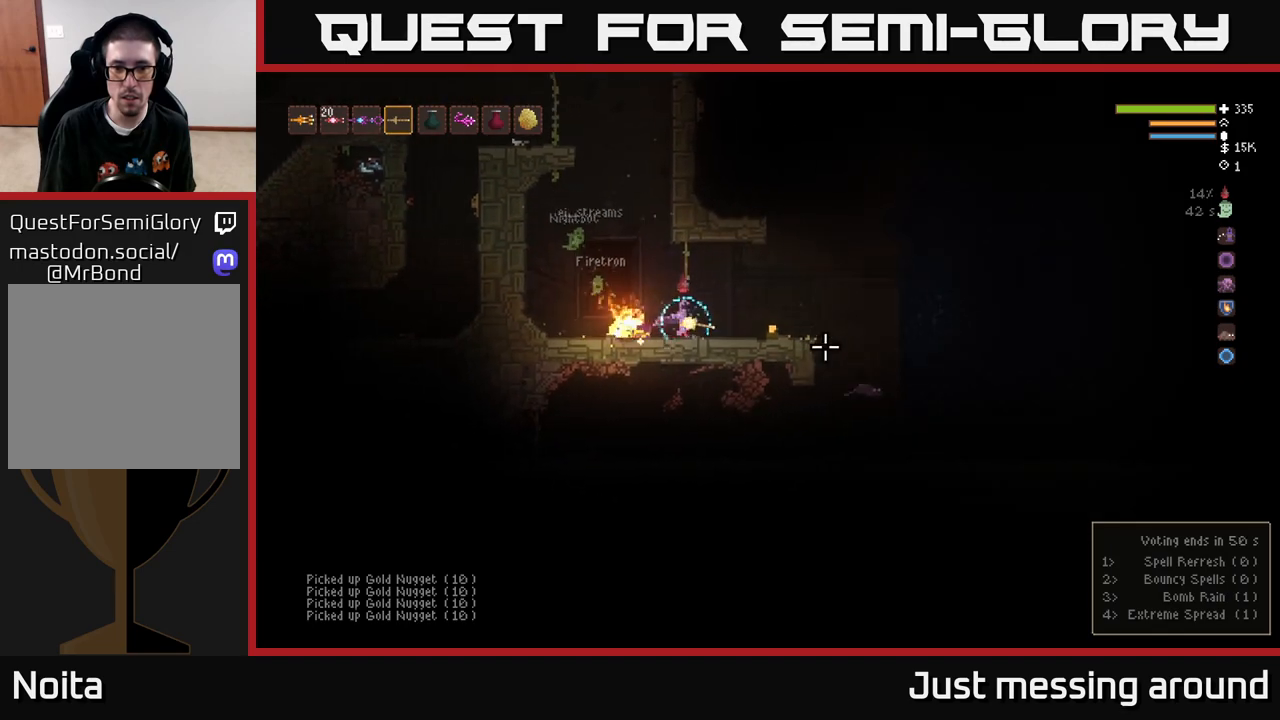
{"buttons": [], "left_stick": "right", "right_stick": "down-right", "events": [[400, "right_stick", "down-right"]]}
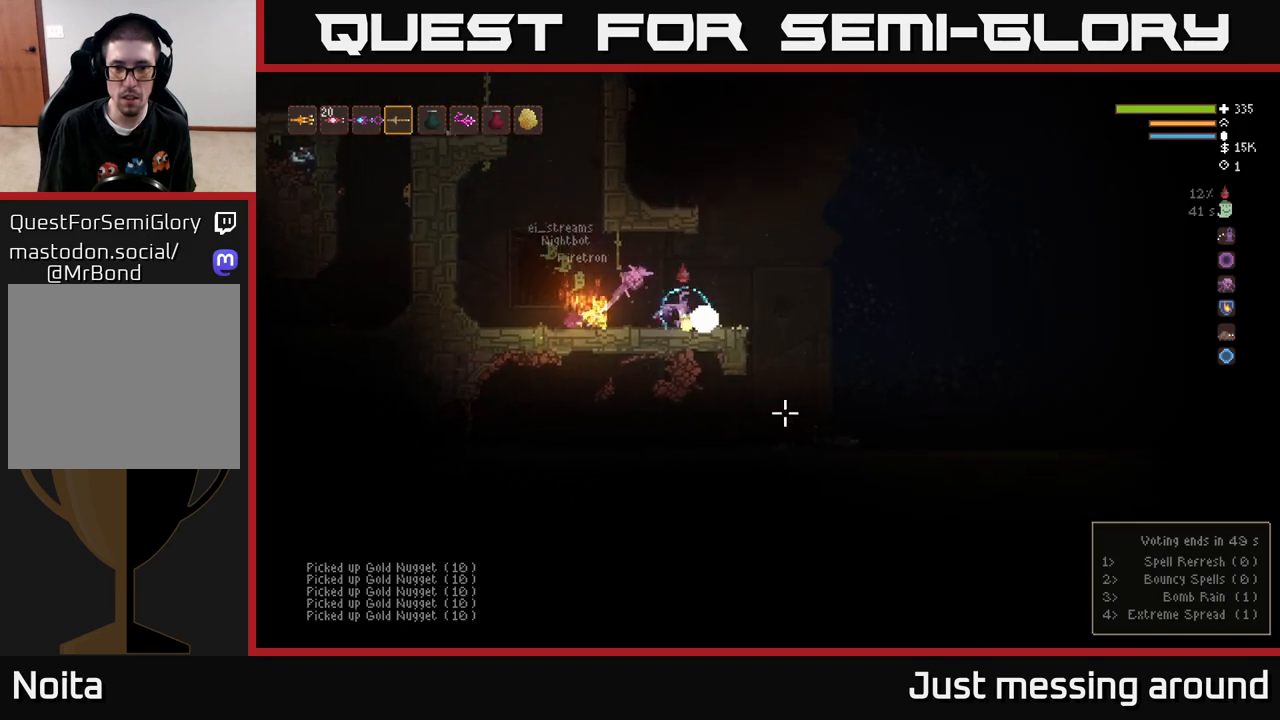
{"buttons": [], "left_stick": "right", "right_stick": "down-right", "events": []}